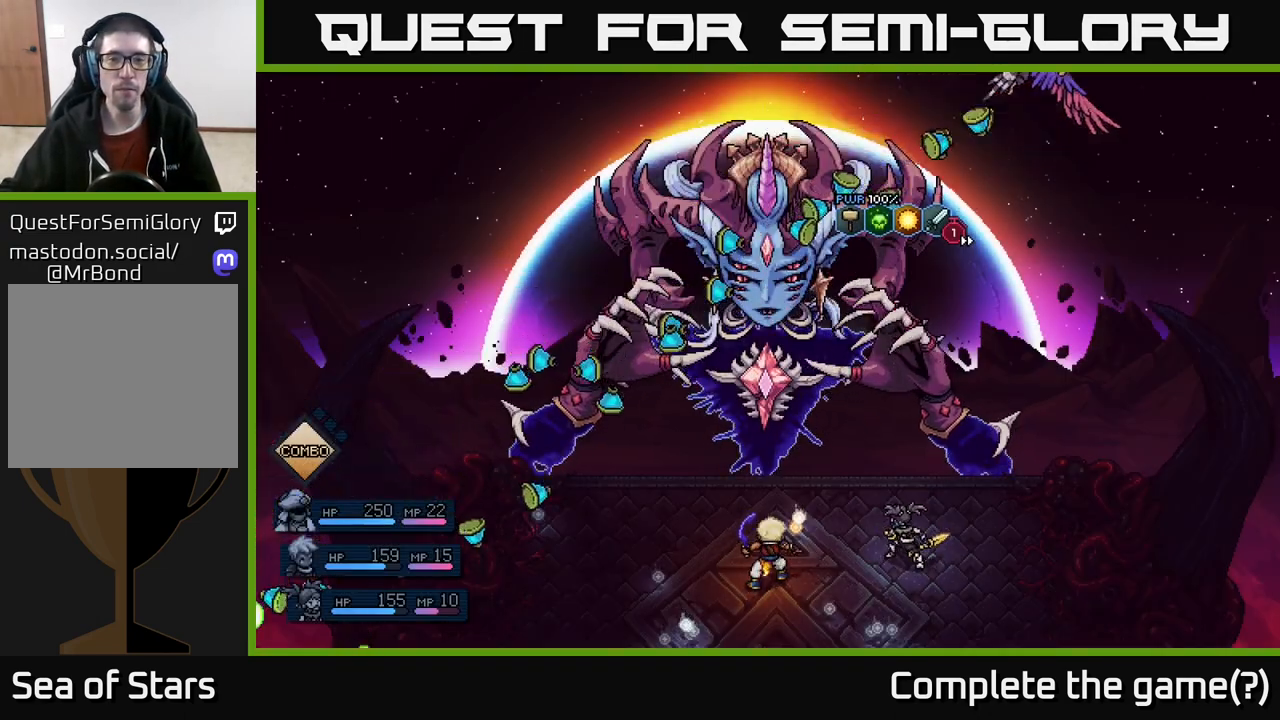
Gameplay with a controller (Xbox layout); each line is a JSON object with the inputs held at the frame after it. "events" lists button and stick changes between this image and that frame as [ms after this image, input, new state], when the widget could be followed in between.
{"buttons": [], "left_stick": "center", "right_stick": "center", "events": [[117, "A", "down"], [250, "A", "up"], [367, "A", "down"], [467, "A", "up"]]}
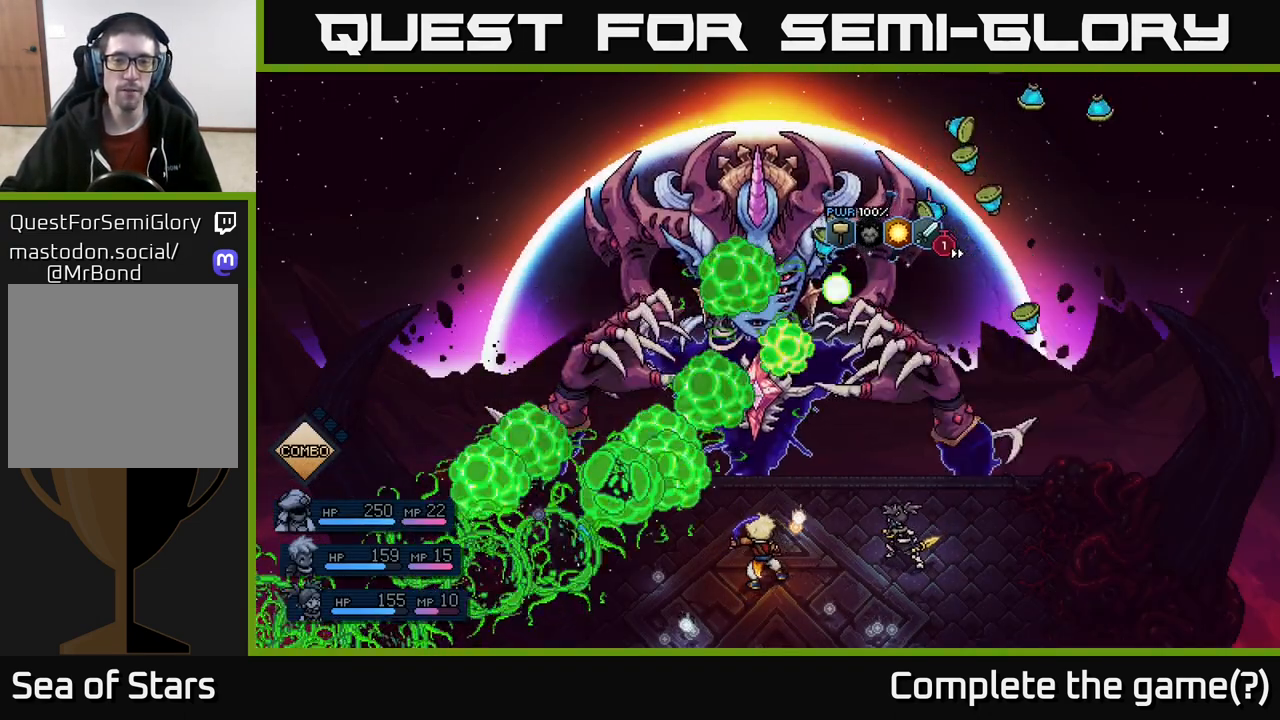
{"buttons": [], "left_stick": "center", "right_stick": "center", "events": [[133, "A", "down"], [200, "A", "up"], [383, "A", "down"], [467, "A", "up"]]}
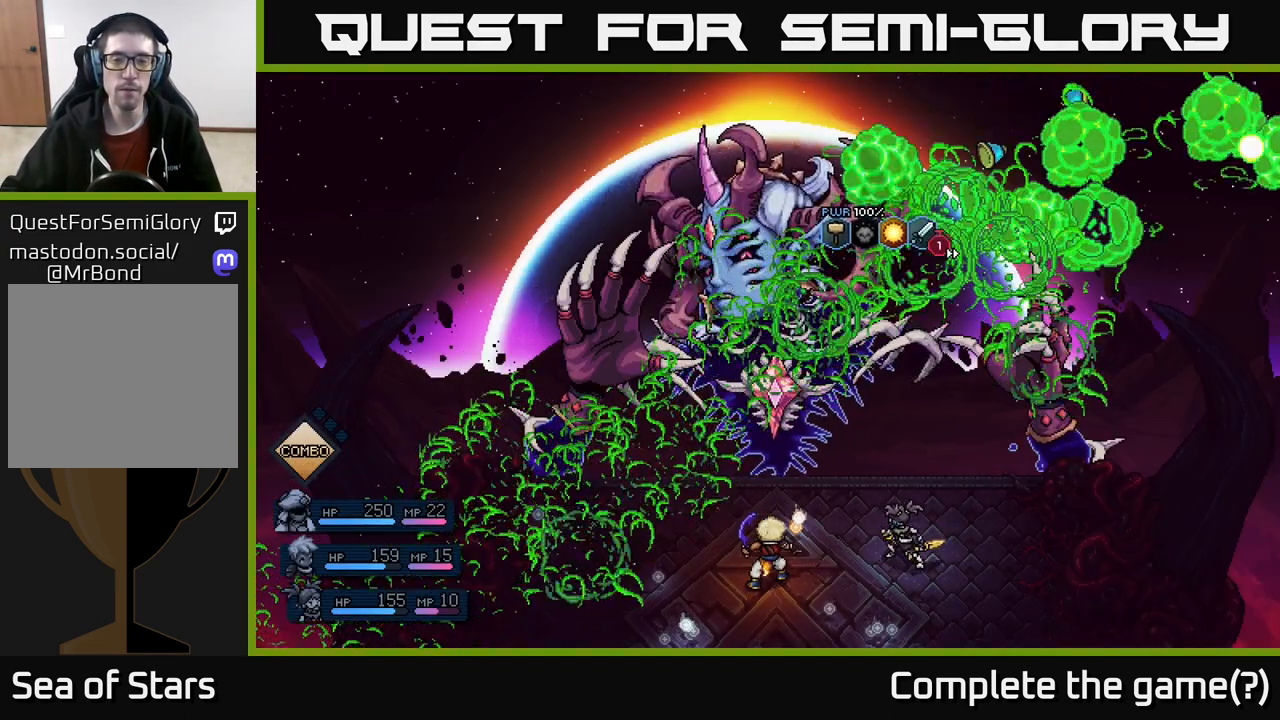
{"buttons": [], "left_stick": "center", "right_stick": "center", "events": [[217, "A", "down"], [317, "A", "up"]]}
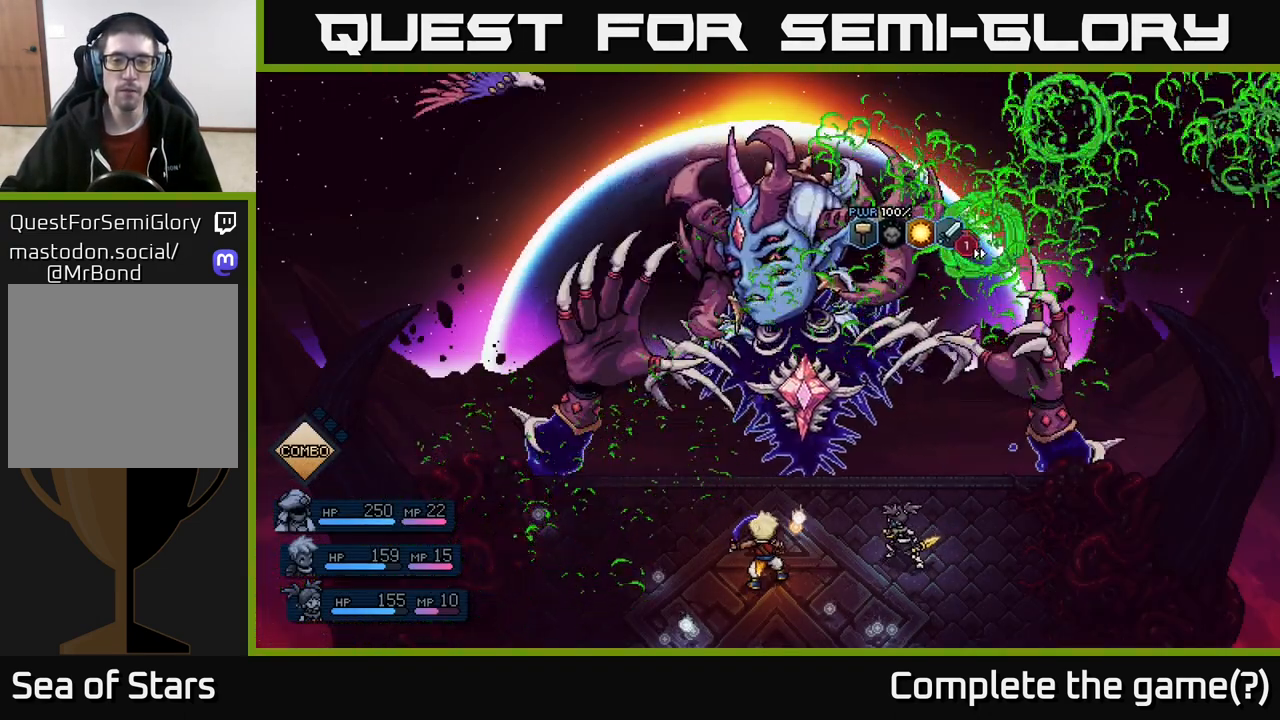
{"buttons": [], "left_stick": "center", "right_stick": "center", "events": []}
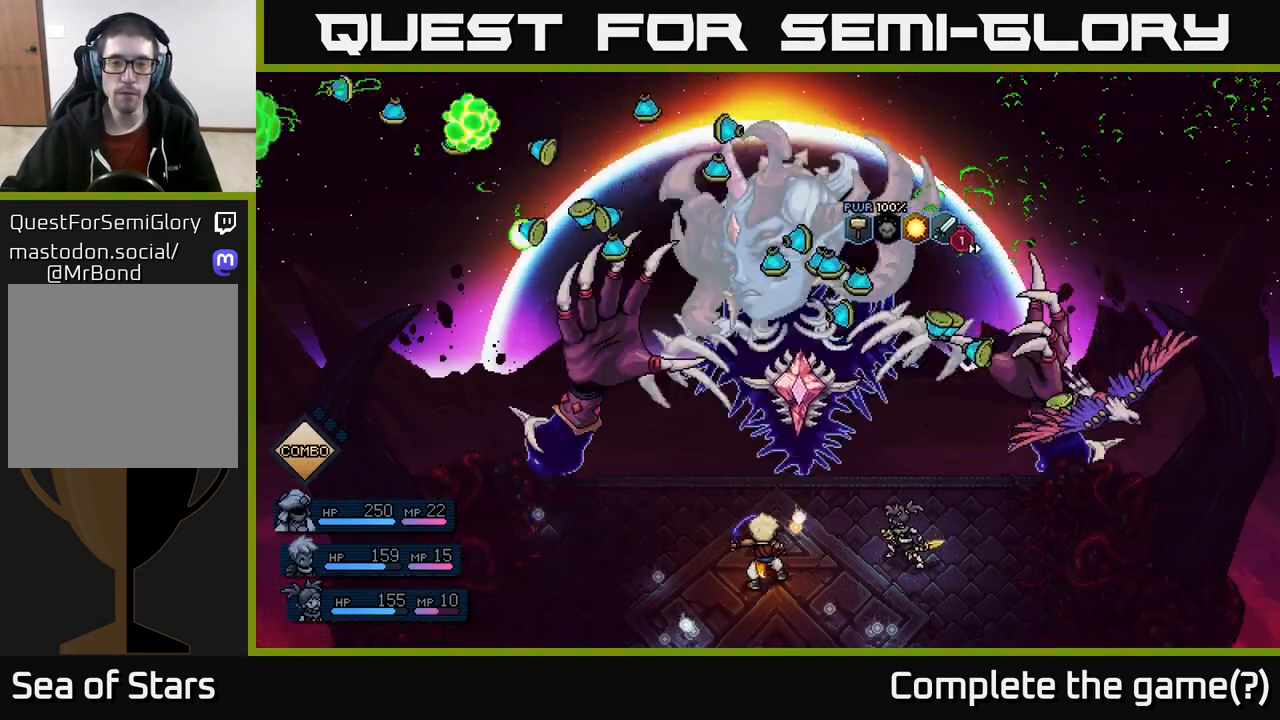
{"buttons": ["A"], "left_stick": "center", "right_stick": "center", "events": [[67, "A", "down"], [183, "A", "up"], [467, "A", "down"]]}
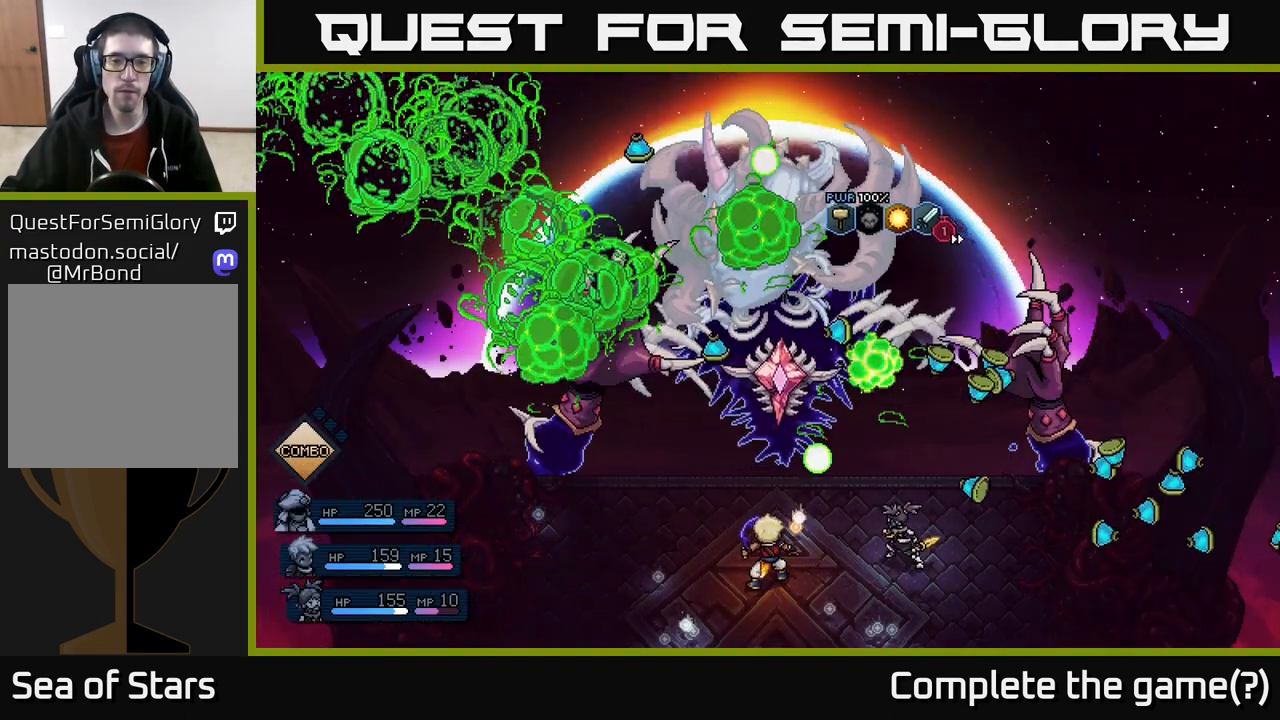
{"buttons": [], "left_stick": "center", "right_stick": "center", "events": [[33, "A", "up"], [150, "A", "down"], [250, "A", "up"], [367, "A", "down"], [467, "A", "up"]]}
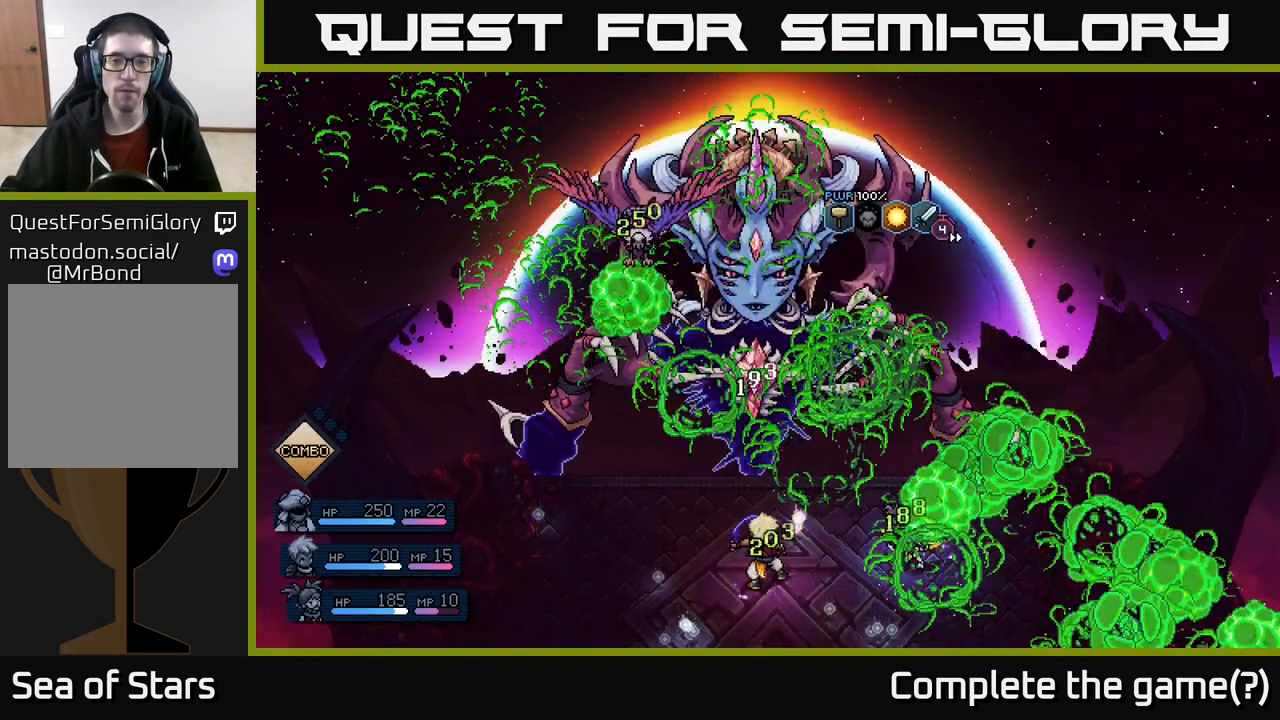
{"buttons": [], "left_stick": "center", "right_stick": "center", "events": []}
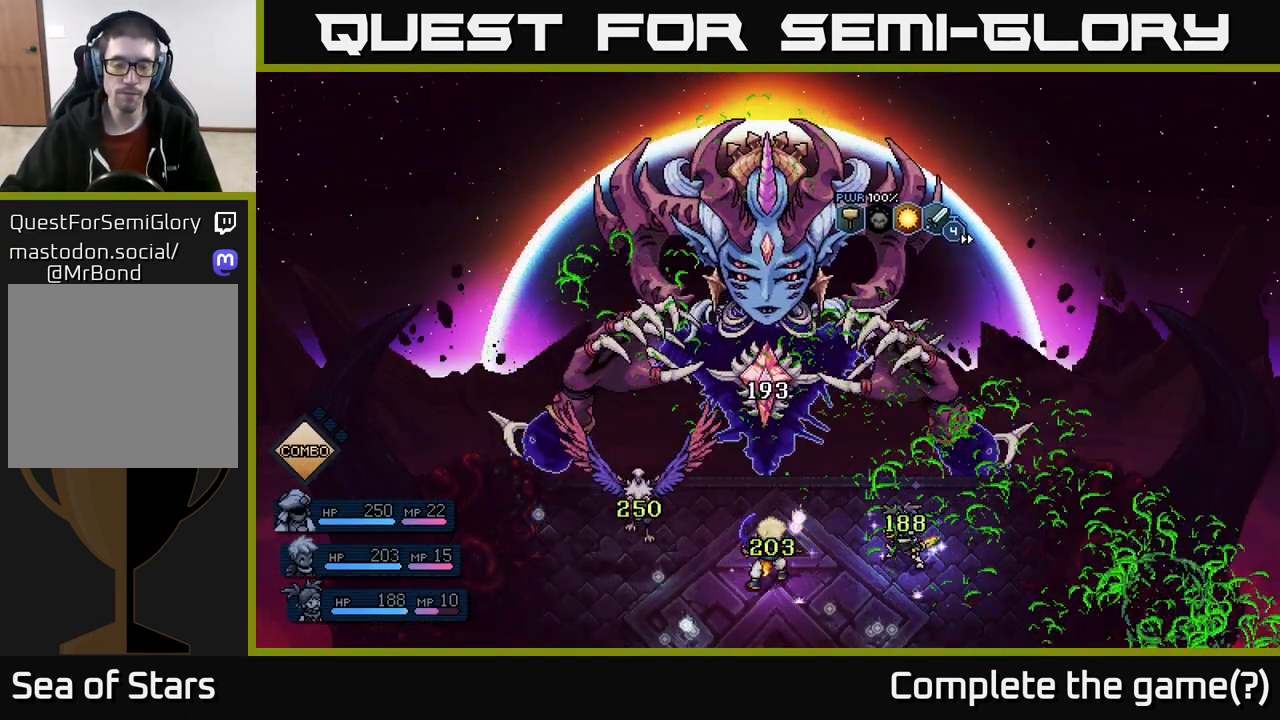
{"buttons": [], "left_stick": "center", "right_stick": "center", "events": []}
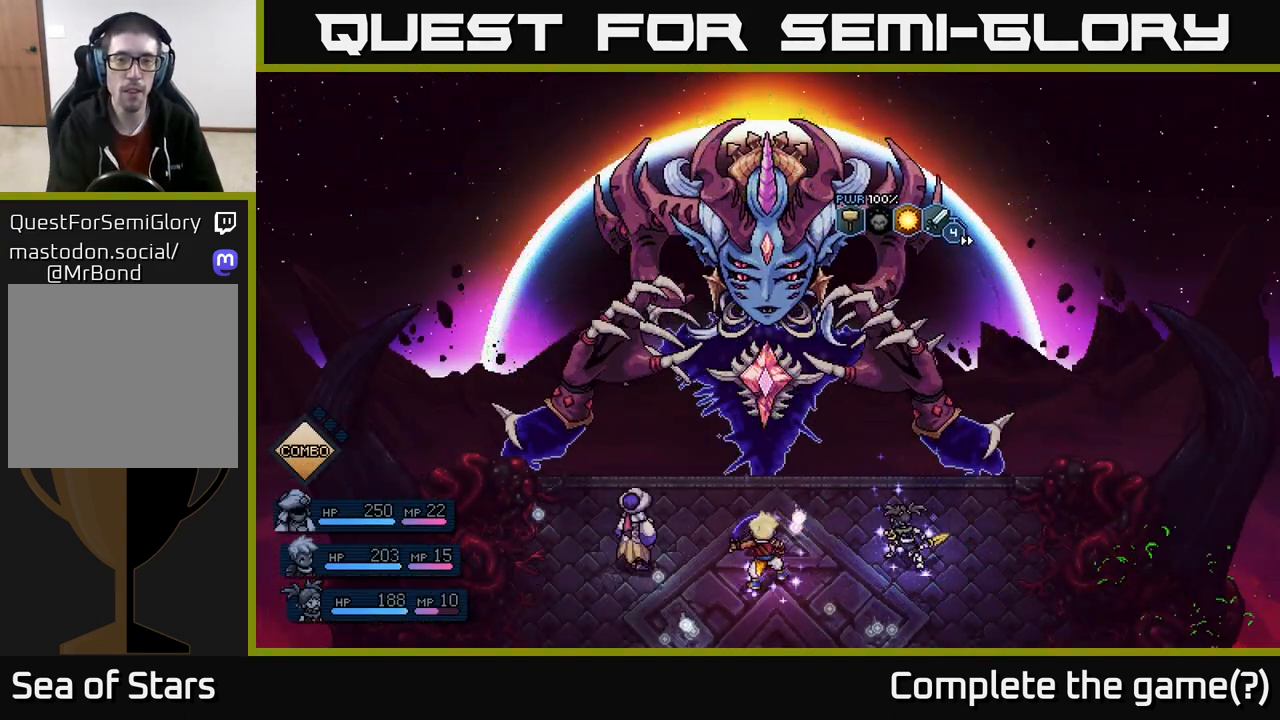
{"buttons": [], "left_stick": "center", "right_stick": "center", "events": []}
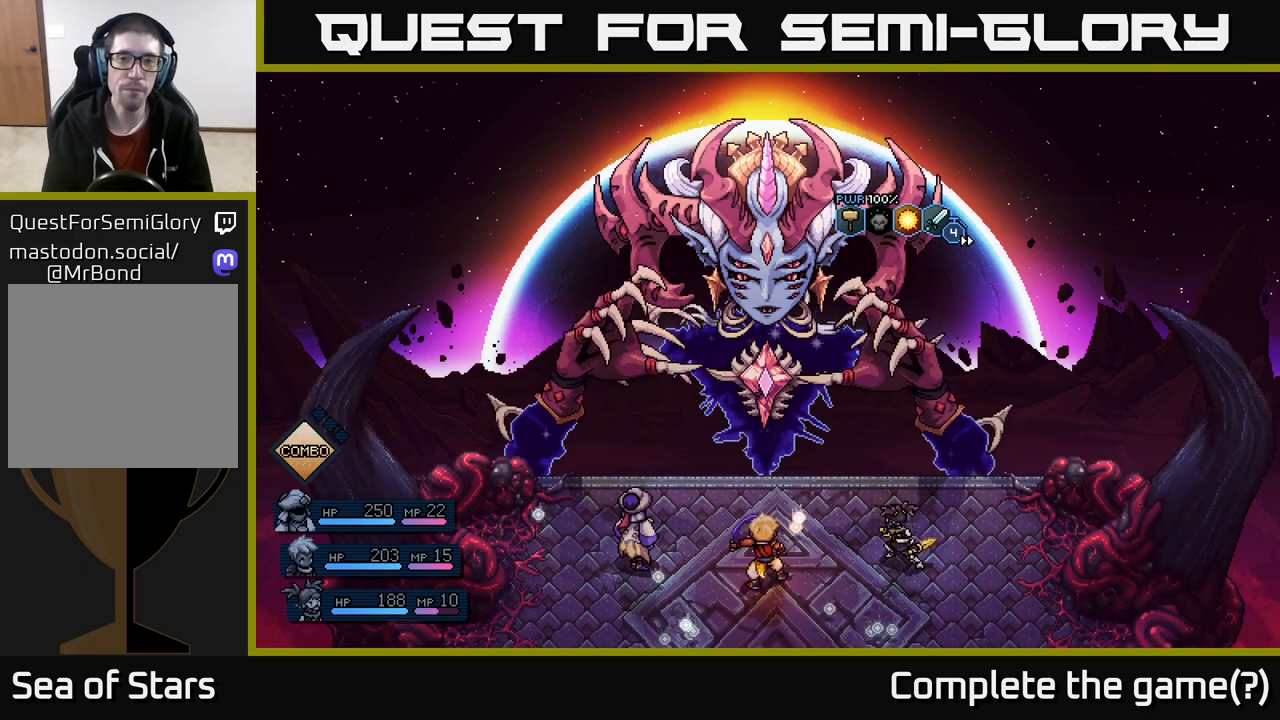
{"buttons": [], "left_stick": "center", "right_stick": "center", "events": []}
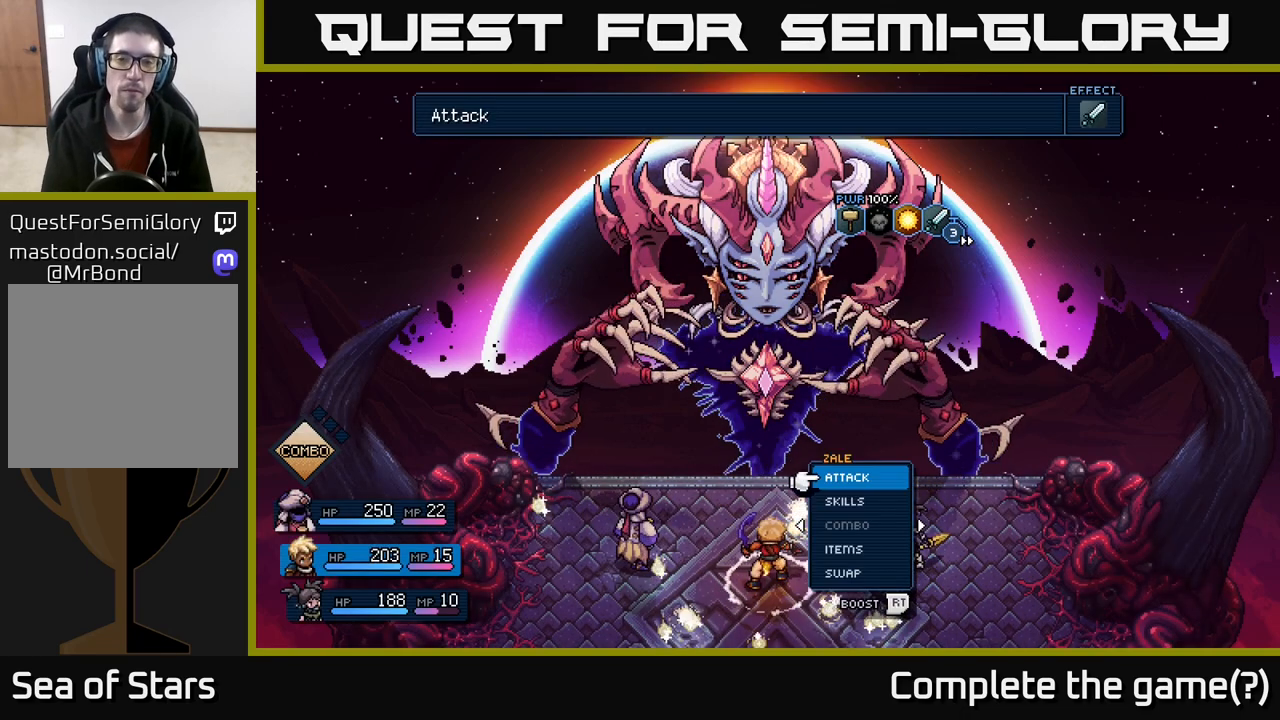
{"buttons": [], "left_stick": "center", "right_stick": "center", "events": []}
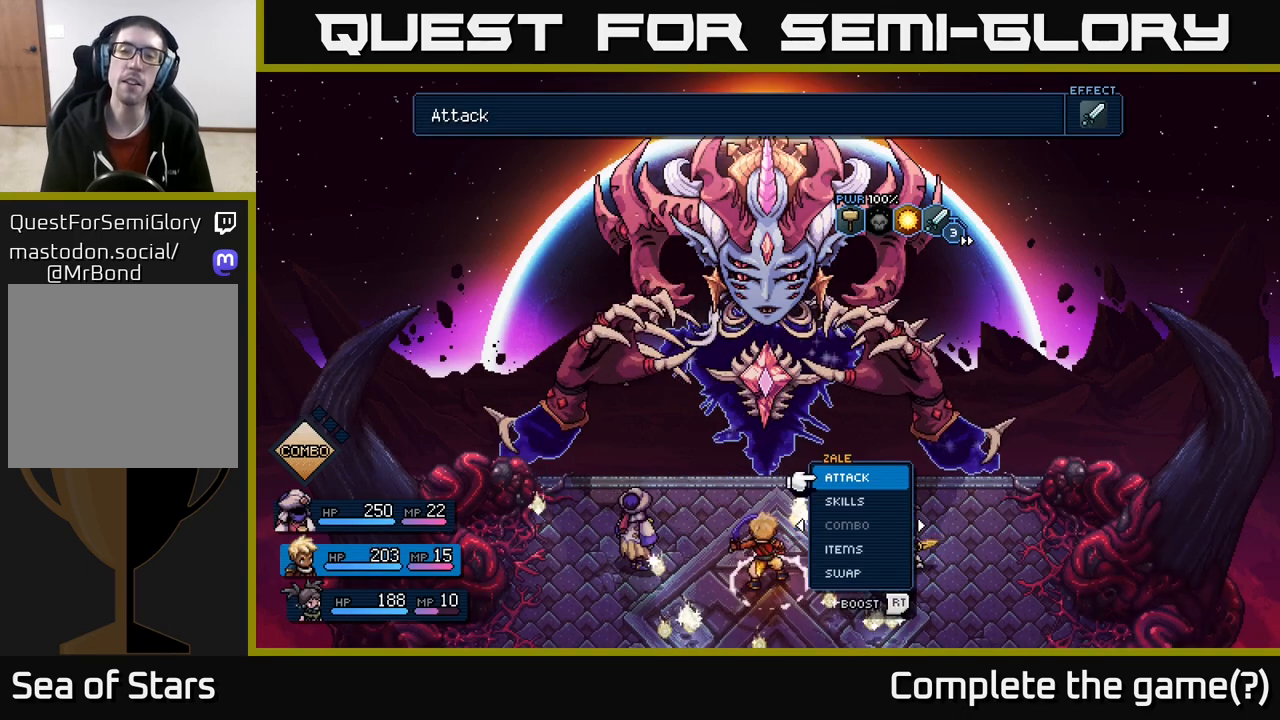
{"buttons": [], "left_stick": "center", "right_stick": "center", "events": []}
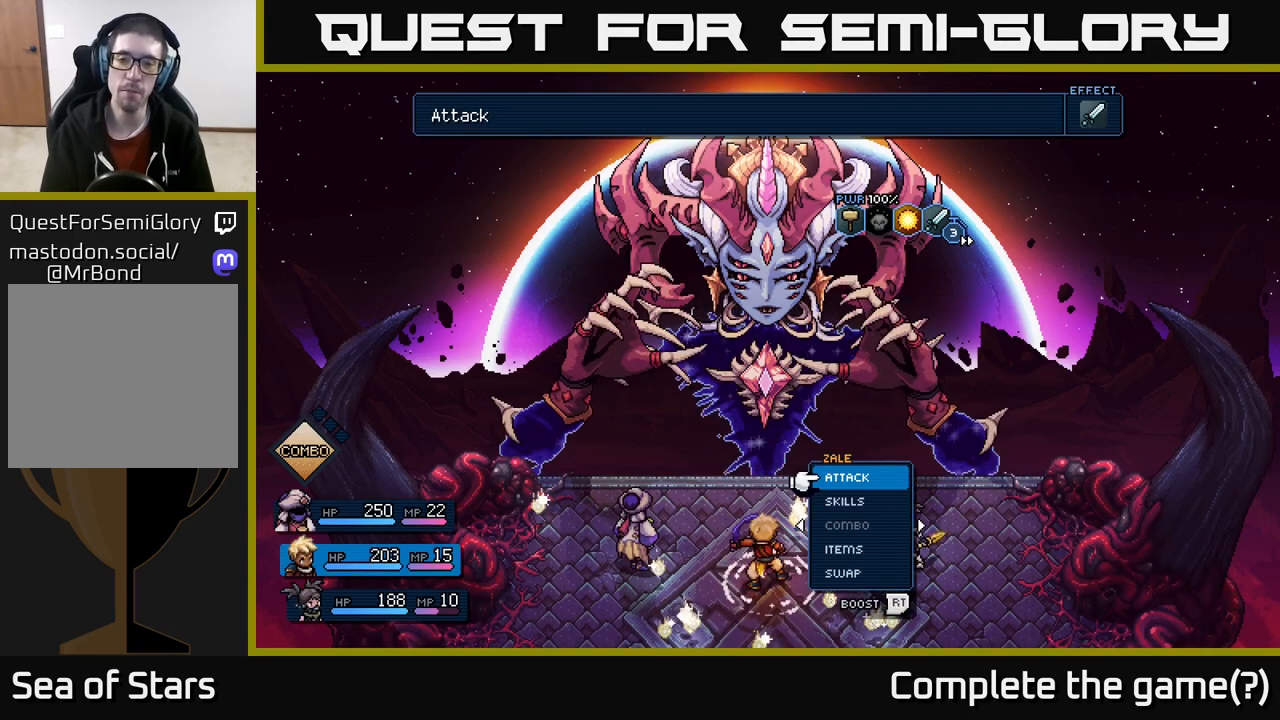
{"buttons": [], "left_stick": "center", "right_stick": "center", "events": [[267, "left_stick", "right"], [467, "left_stick", "center"]]}
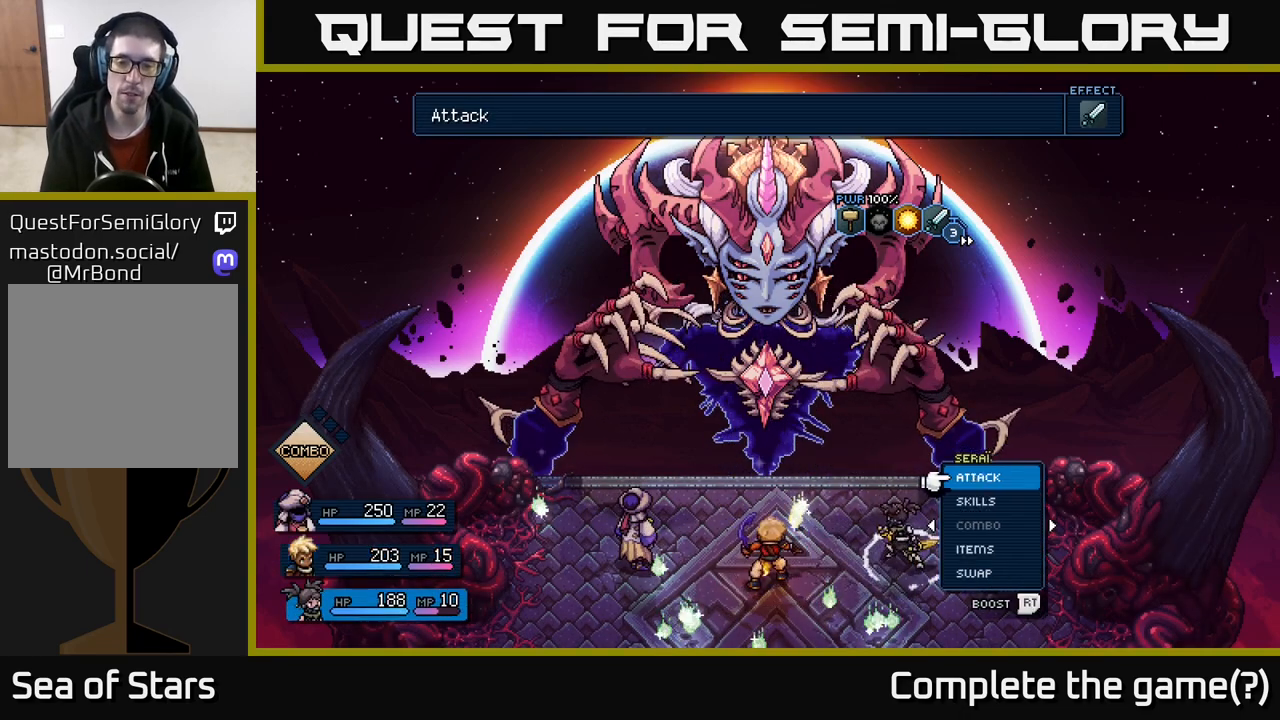
{"buttons": [], "left_stick": "center", "right_stick": "center", "events": [[50, "left_stick", "left"], [200, "left_stick", "center"]]}
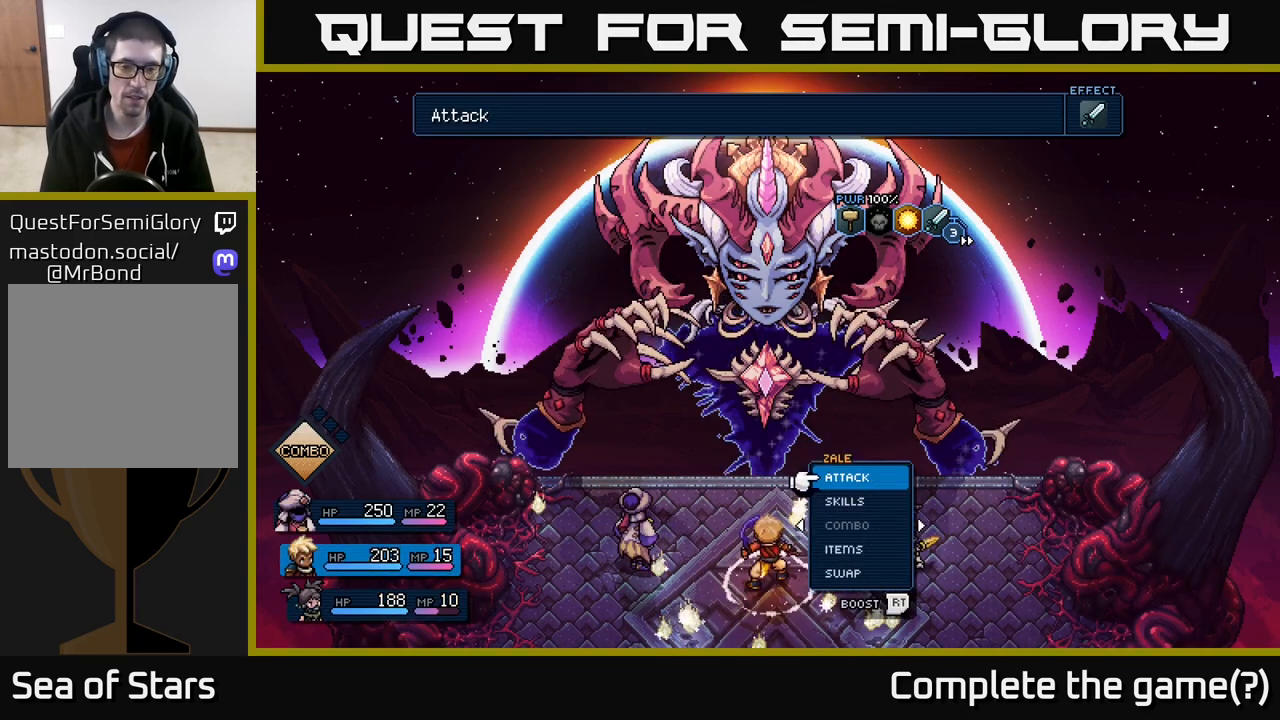
{"buttons": [], "left_stick": "up", "right_stick": "center", "events": [[83, "left_stick", "left"], [233, "left_stick", "center"], [433, "left_stick", "up"]]}
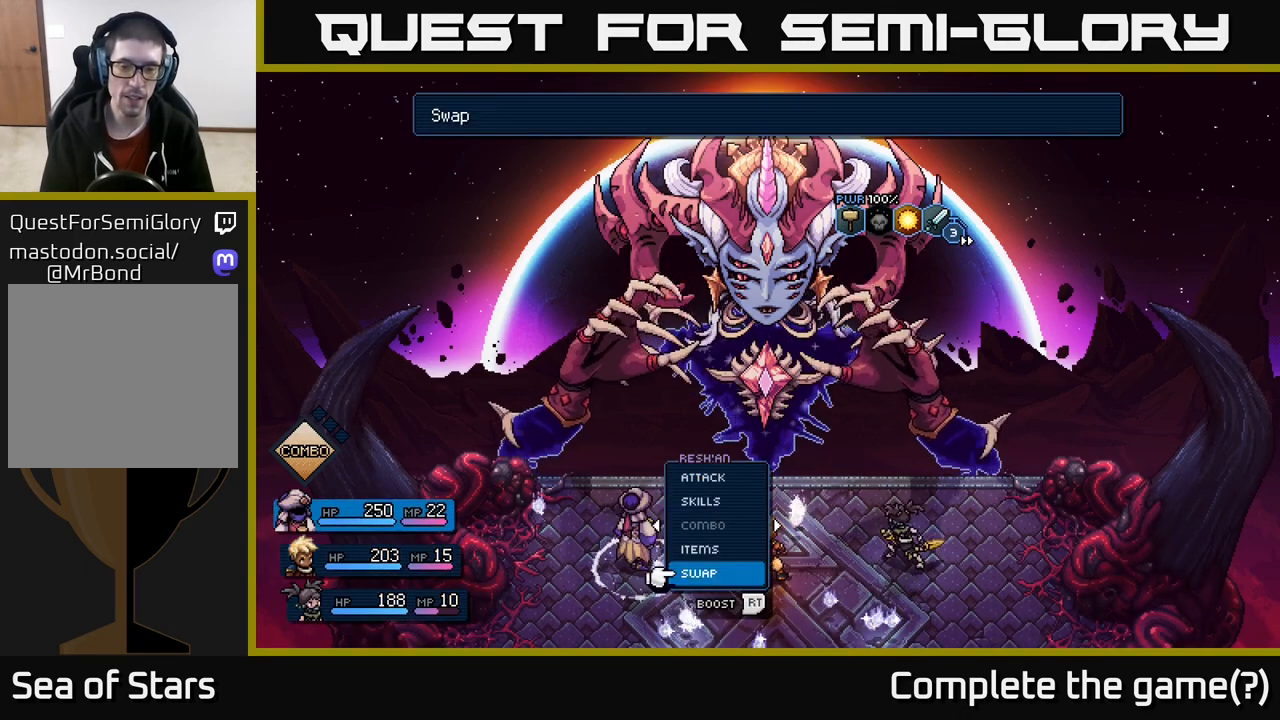
{"buttons": [], "left_stick": "center", "right_stick": "center", "events": [[50, "A", "down"], [83, "left_stick", "center"], [117, "A", "up"], [200, "left_stick", "right"], [383, "left_stick", "center"]]}
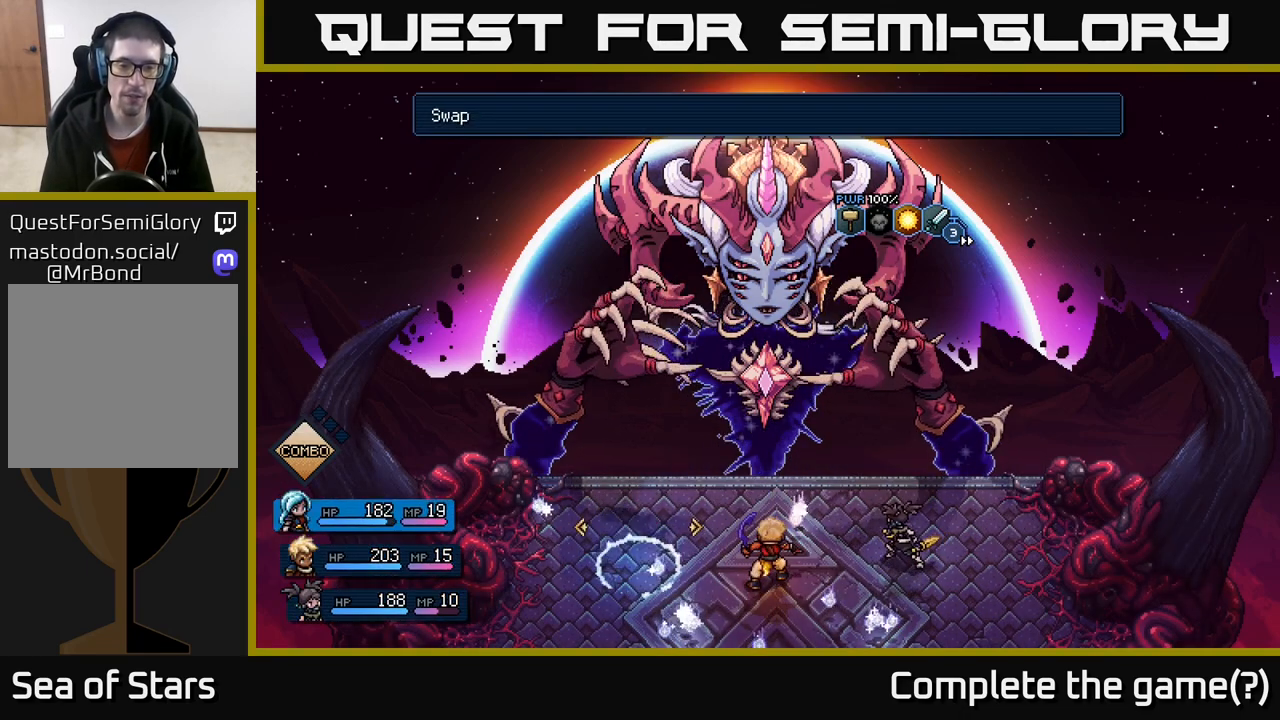
{"buttons": [], "left_stick": "center", "right_stick": "center", "events": [[200, "left_stick", "left"], [367, "left_stick", "center"]]}
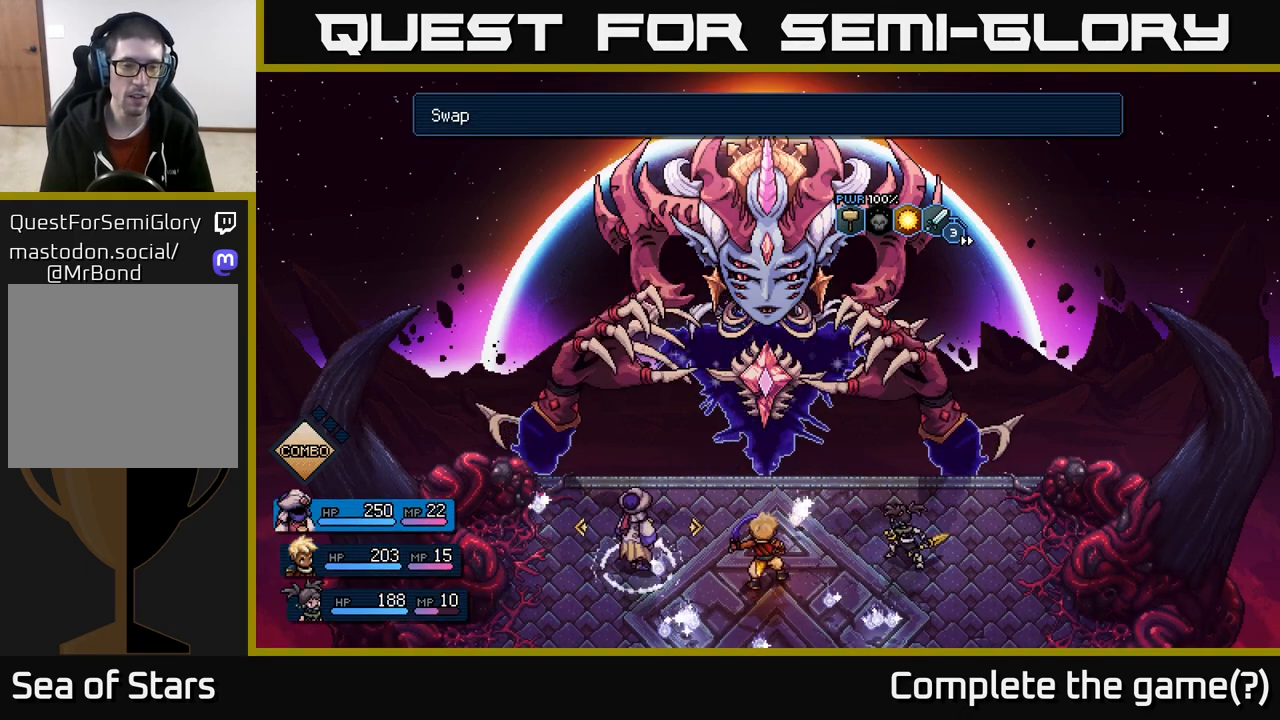
{"buttons": ["A"], "left_stick": "center", "right_stick": "center", "events": [[100, "left_stick", "right"], [283, "left_stick", "center"], [450, "A", "down"]]}
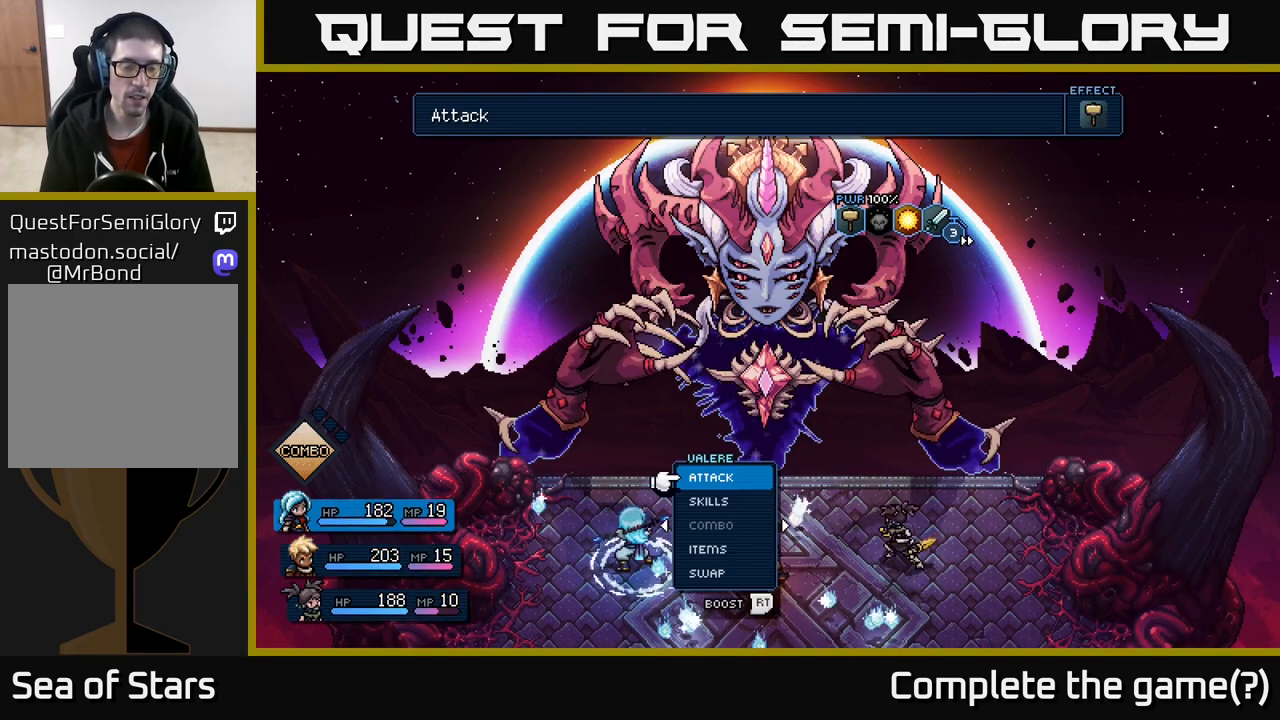
{"buttons": [], "left_stick": "center", "right_stick": "center", "events": [[17, "A", "up"]]}
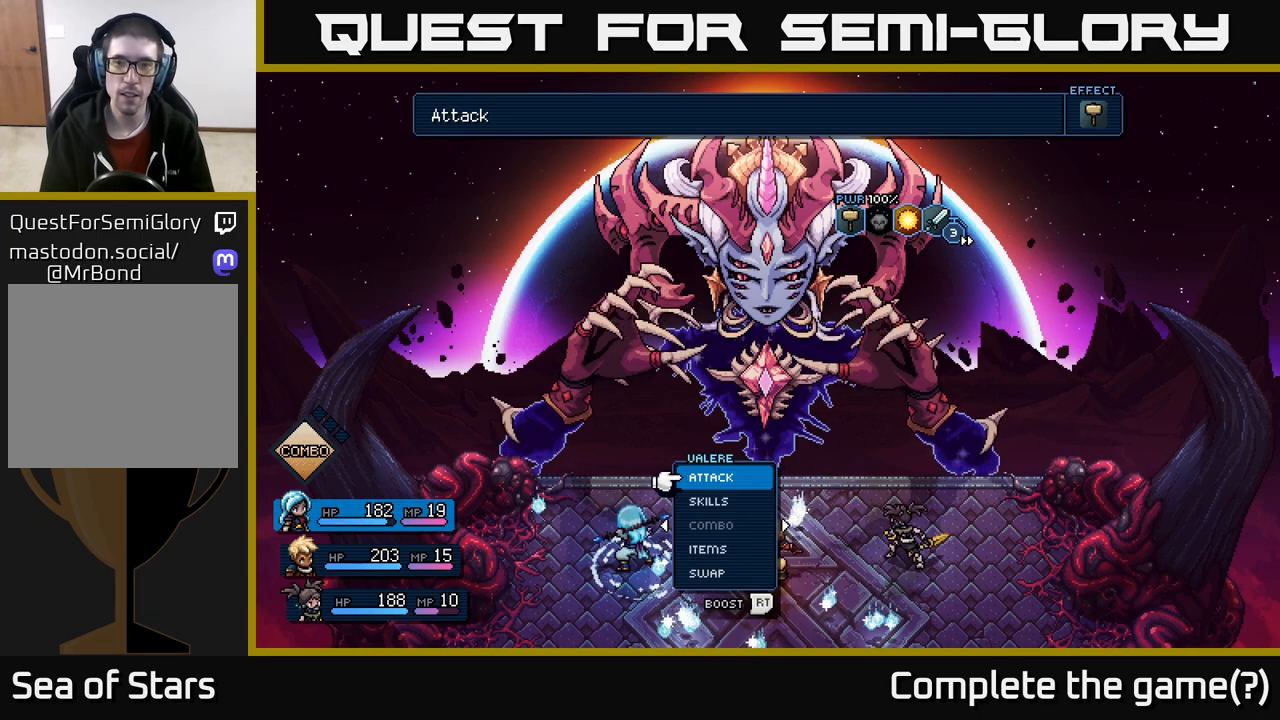
{"buttons": [], "left_stick": "center", "right_stick": "center", "events": []}
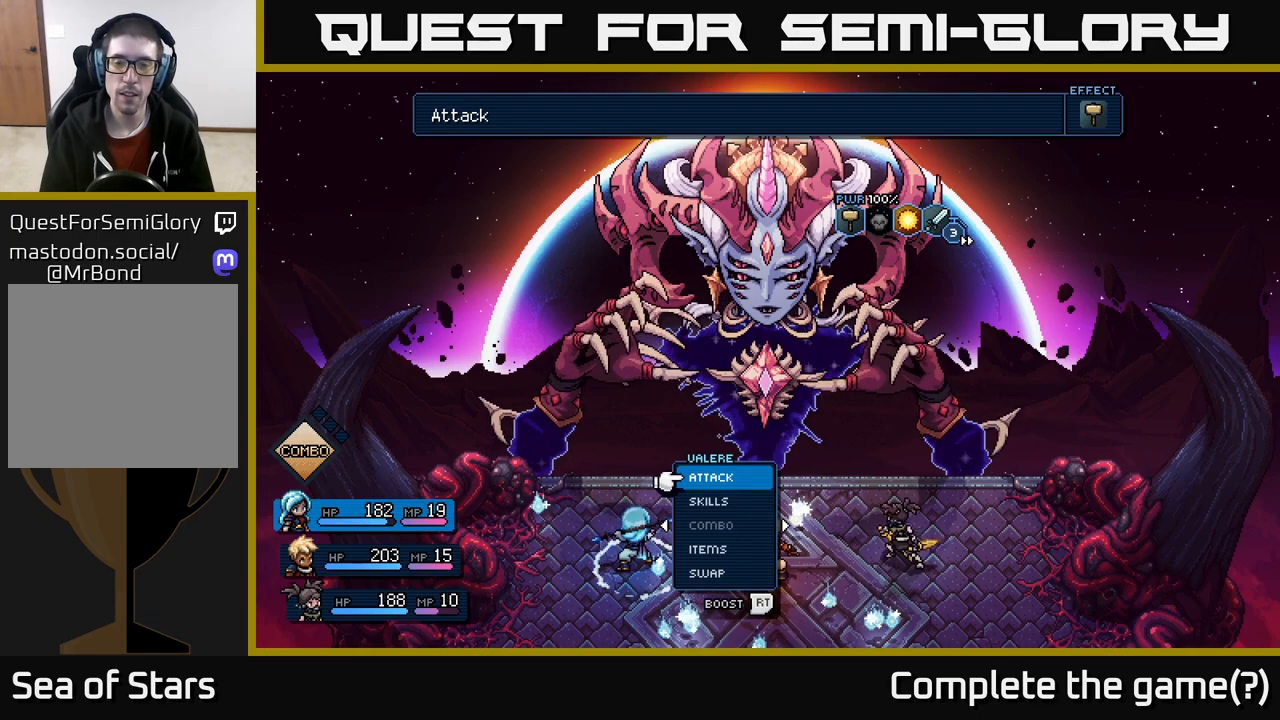
{"buttons": [], "left_stick": "center", "right_stick": "center", "events": []}
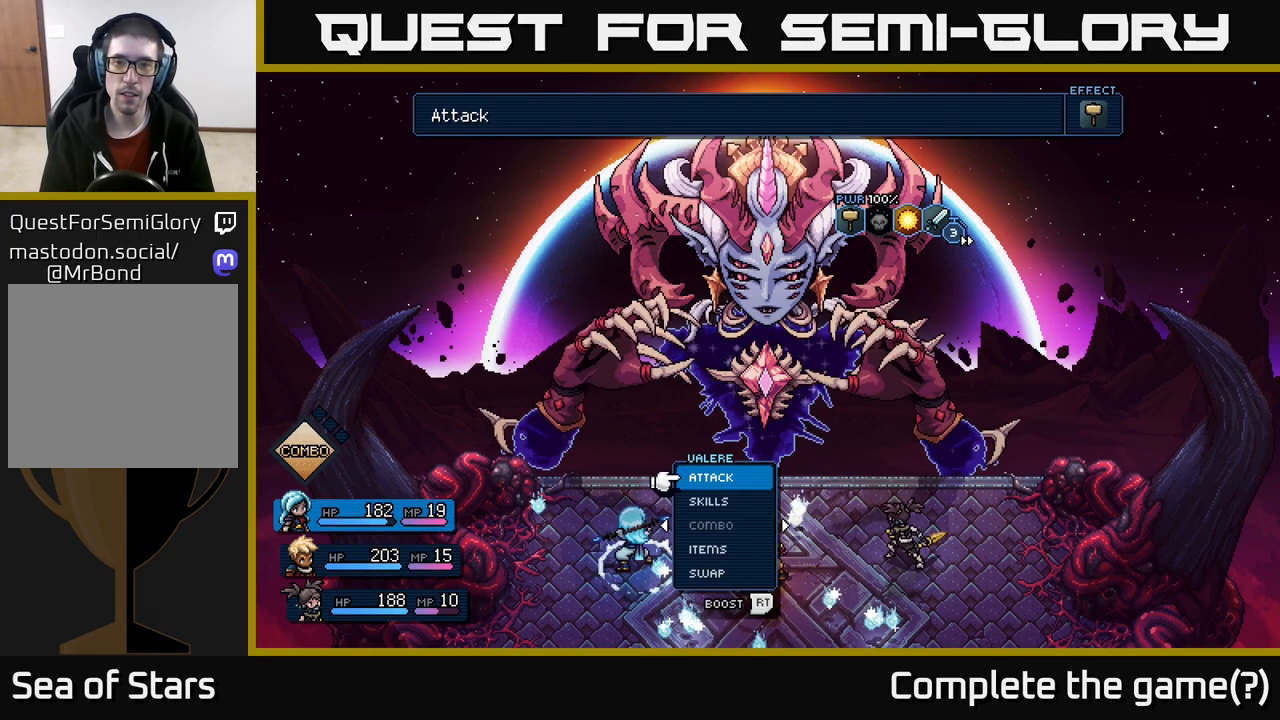
{"buttons": [], "left_stick": "center", "right_stick": "center", "events": [[200, "left_stick", "right"], [400, "left_stick", "center"]]}
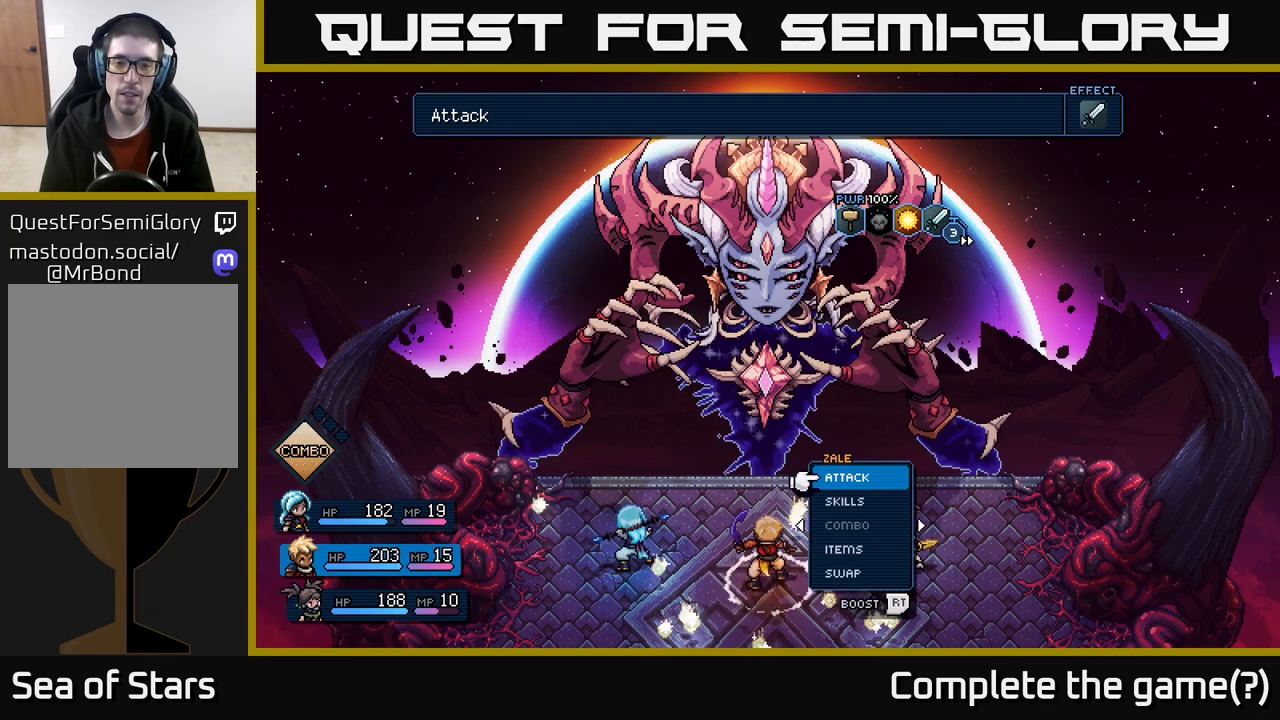
{"buttons": ["R2"], "left_stick": "center", "right_stick": "center", "events": [[83, "R2", "down"]]}
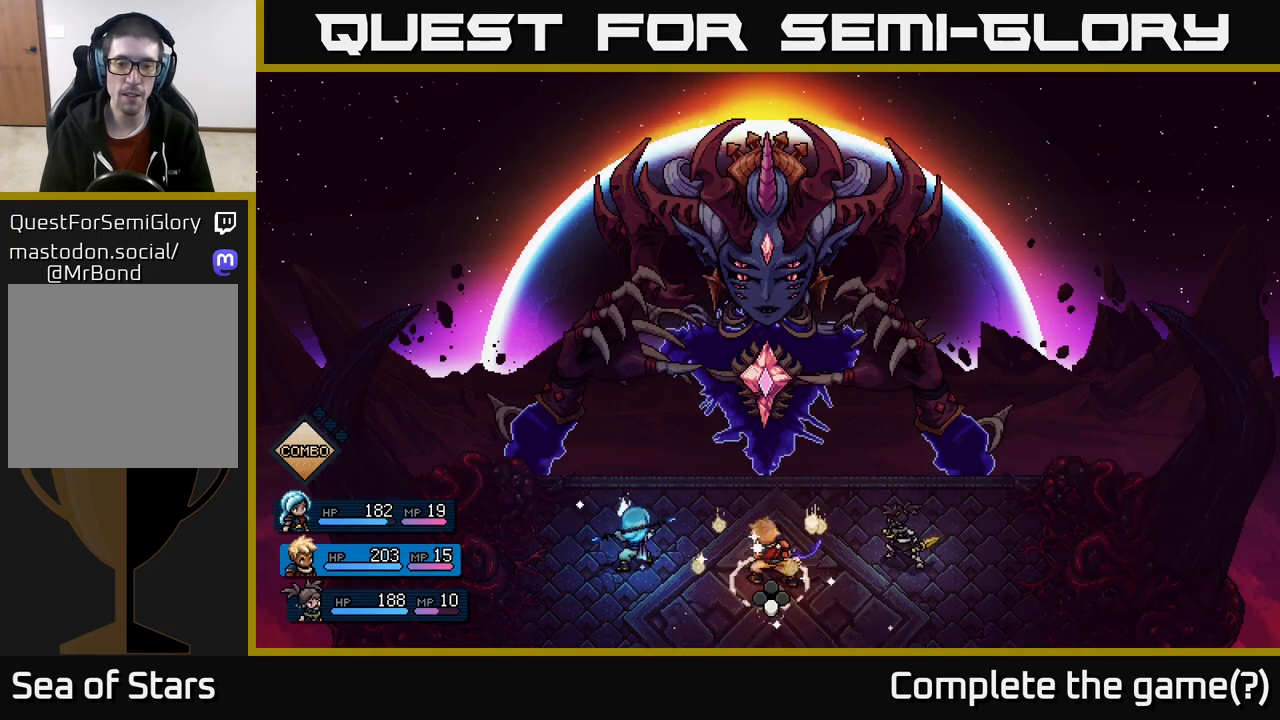
{"buttons": [], "left_stick": "center", "right_stick": "center", "events": [[17, "A", "down"], [133, "A", "up"], [317, "R2", "up"]]}
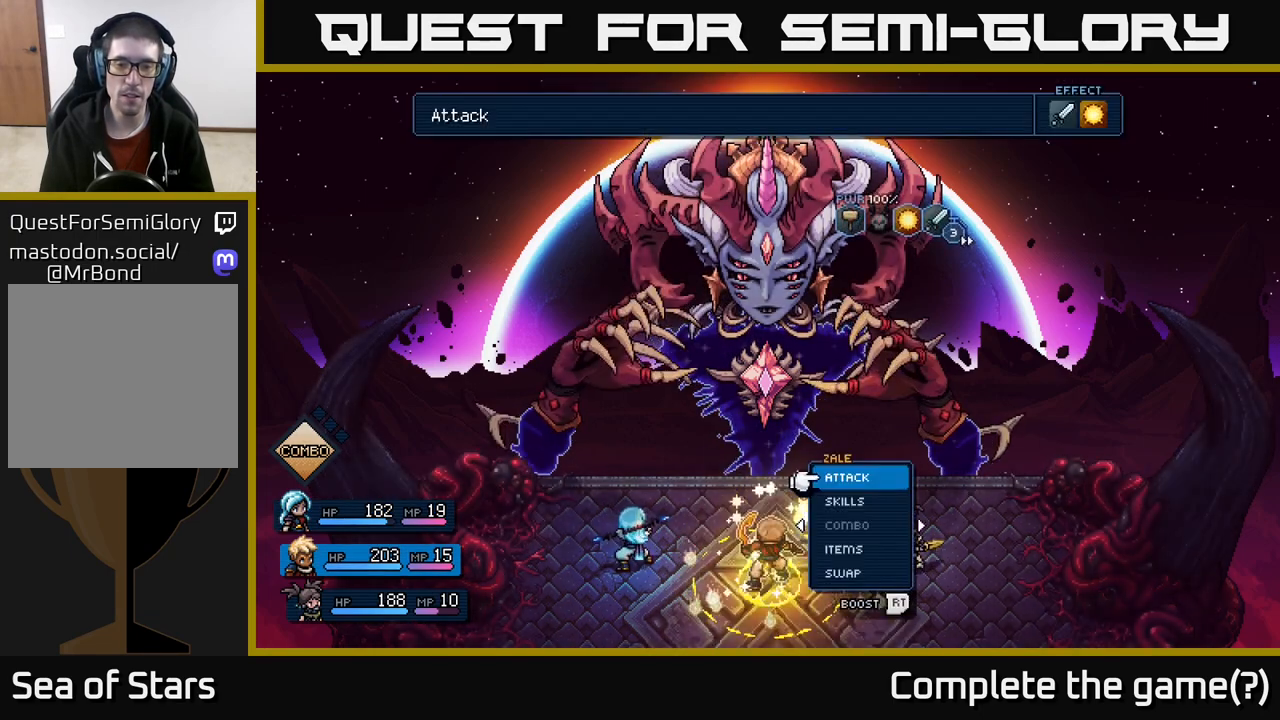
{"buttons": [], "left_stick": "center", "right_stick": "center", "events": [[333, "A", "down"], [417, "A", "up"]]}
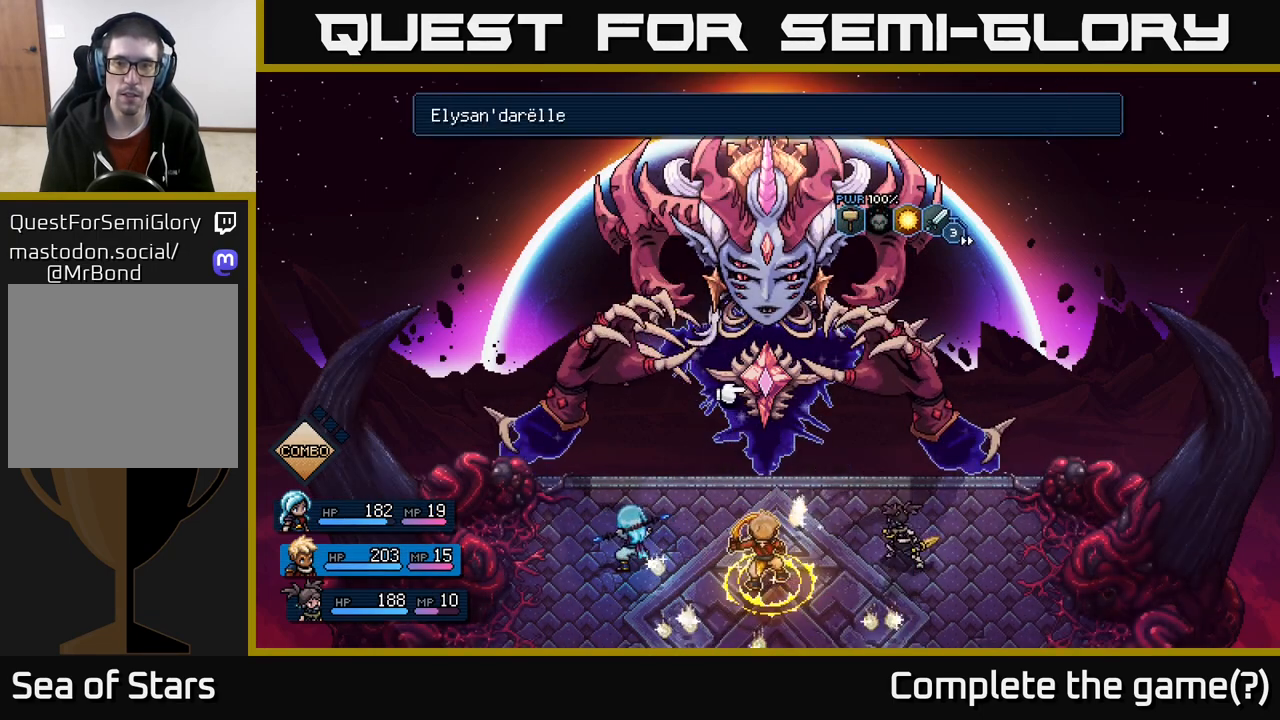
{"buttons": [], "left_stick": "center", "right_stick": "center", "events": []}
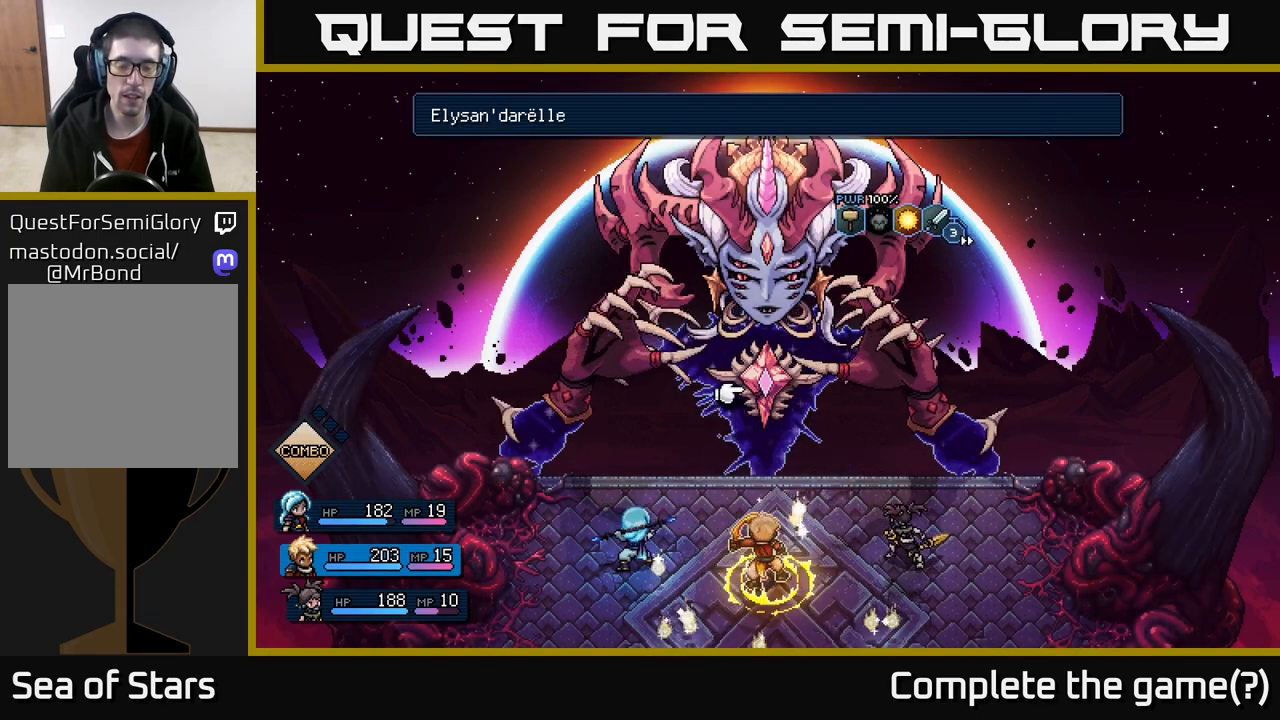
{"buttons": [], "left_stick": "center", "right_stick": "center", "events": []}
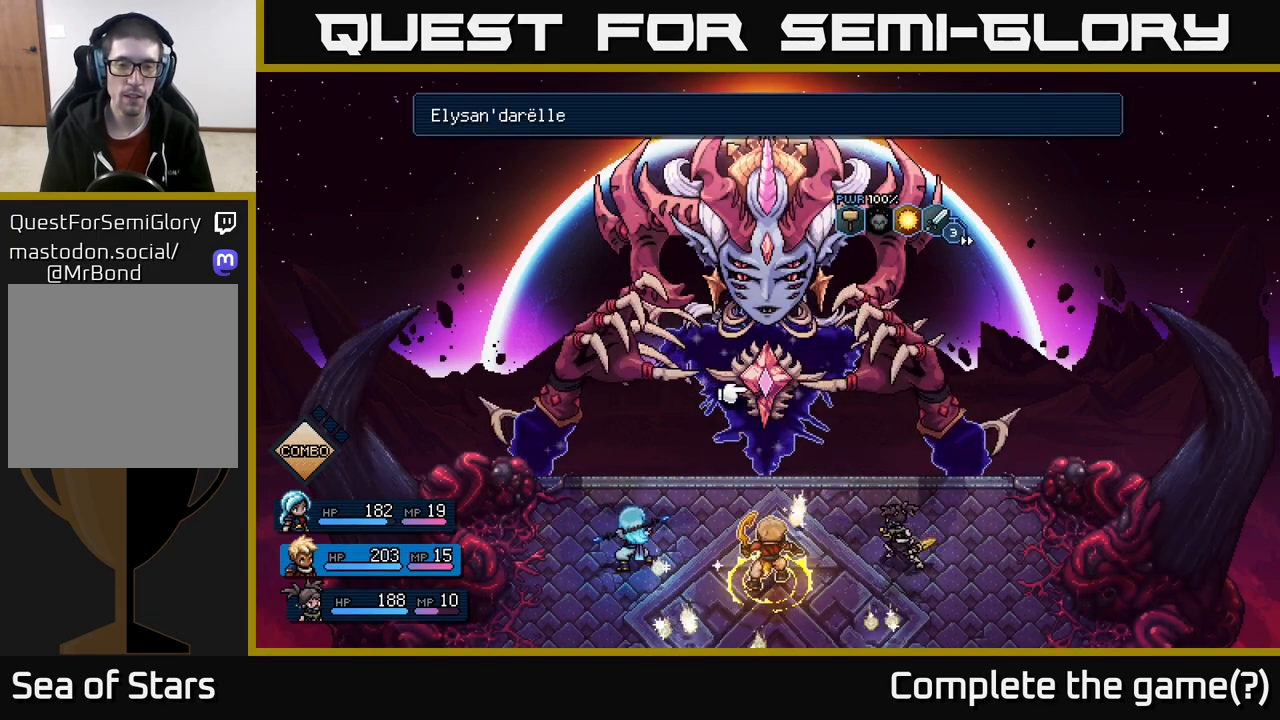
{"buttons": [], "left_stick": "center", "right_stick": "center", "events": []}
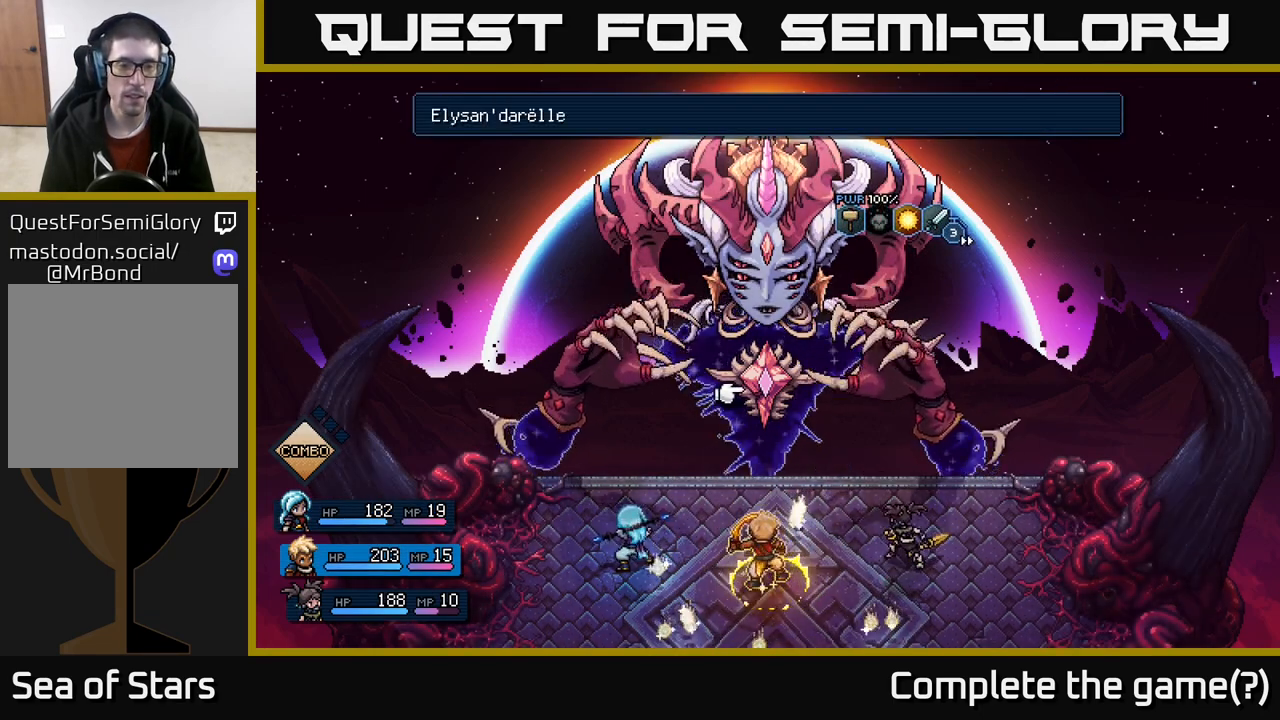
{"buttons": [], "left_stick": "center", "right_stick": "center", "events": [[67, "A", "down"], [150, "A", "up"]]}
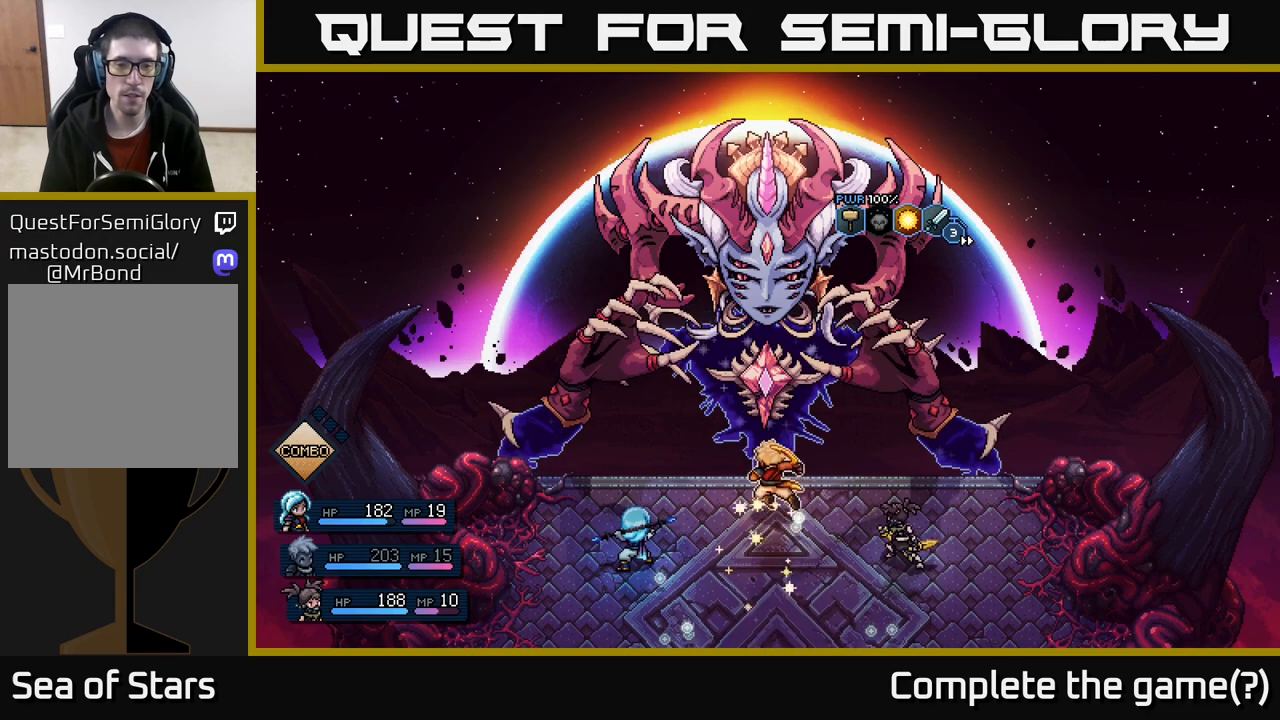
{"buttons": [], "left_stick": "center", "right_stick": "center", "events": []}